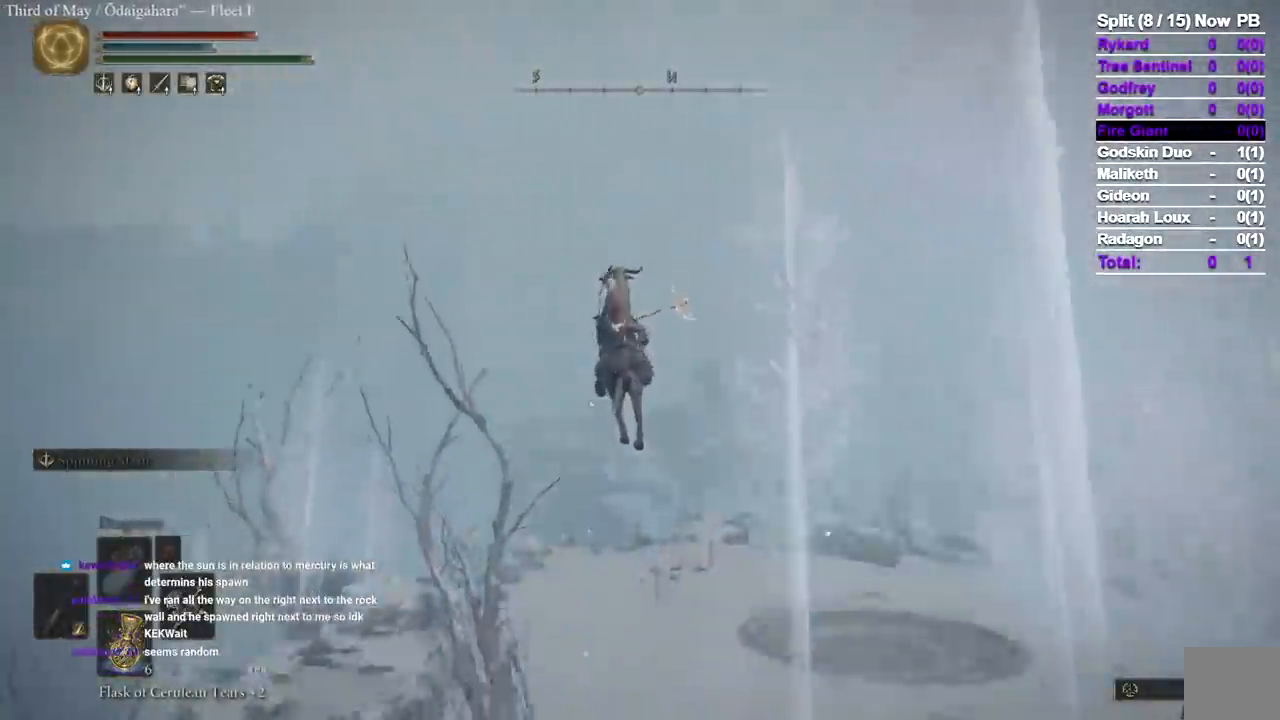
Gameplay with a controller (Xbox layout); each line is a JSON object with the inputs held at the frame after it (dt_ms = milliseconds from this image to that frame). "events" lists button and stick changes between this image and that frame as [ms after this image, input, new state], when the widget could be followed in between. Not read: A B R1 R2 SELECT X Y.
{"dt_ms": 500, "buttons": [], "left_stick": "up", "right_stick": "down"}
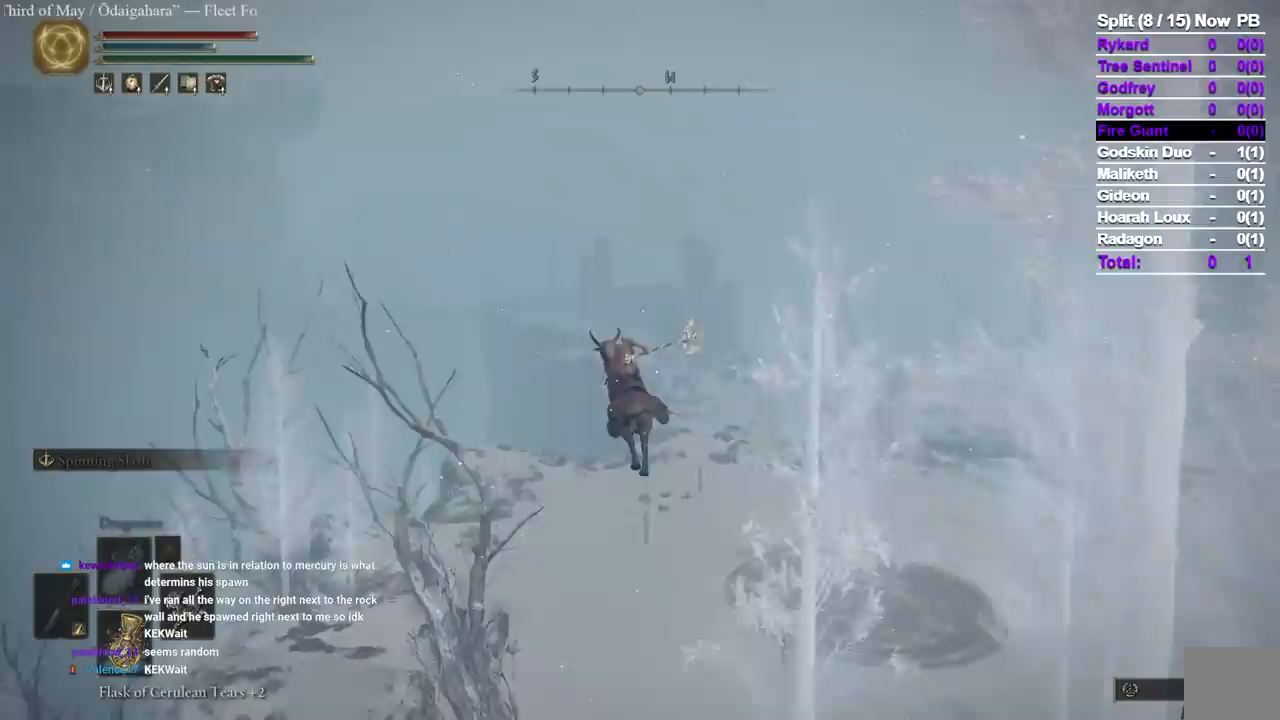
{"dt_ms": 500, "buttons": [], "left_stick": "up", "right_stick": "center", "events": [[33, "right_stick", "center"]]}
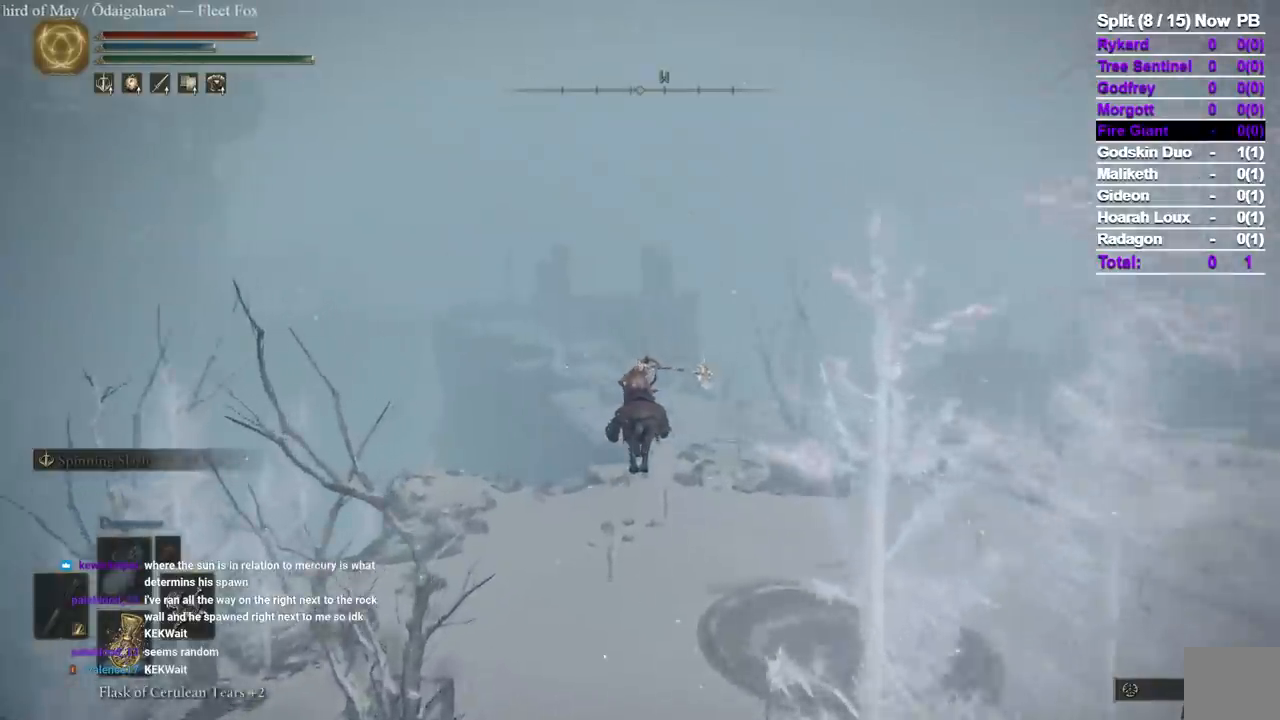
{"dt_ms": 1000, "buttons": [], "left_stick": "up", "right_stick": "center", "events": []}
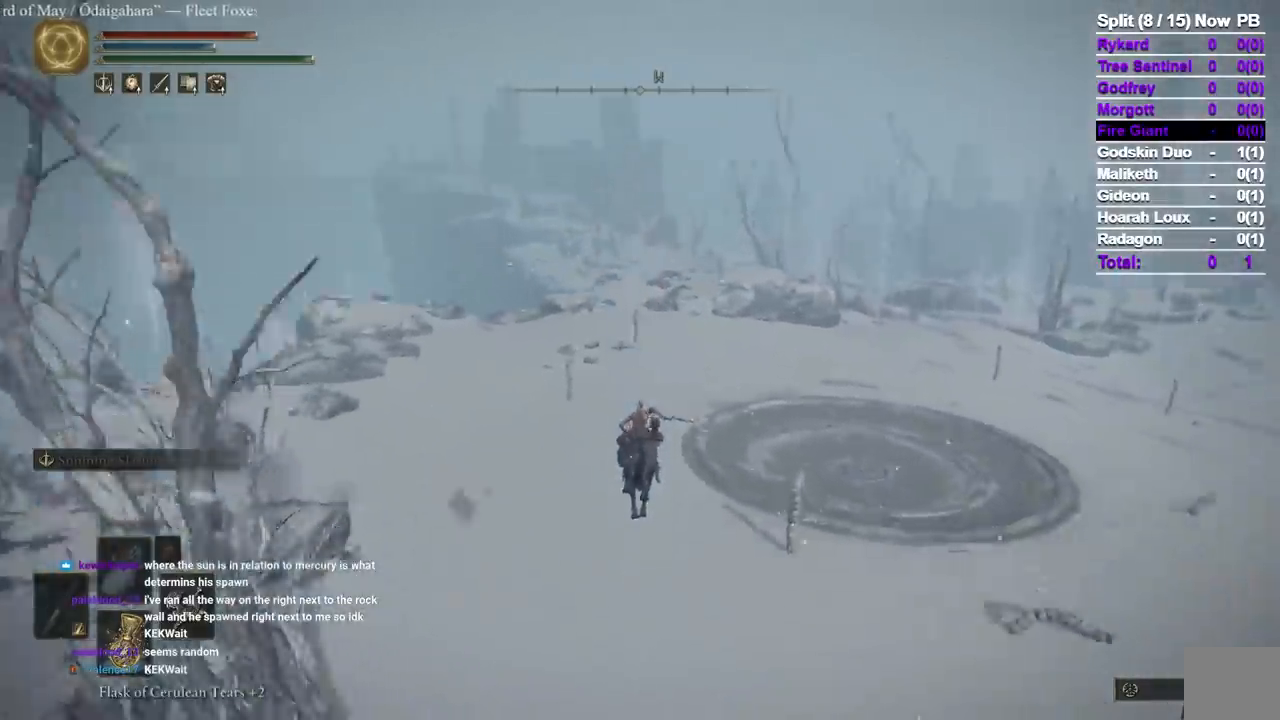
{"dt_ms": 500, "buttons": [], "left_stick": "up", "right_stick": "center", "events": [[183, "right_stick", "up"], [417, "right_stick", "center"]]}
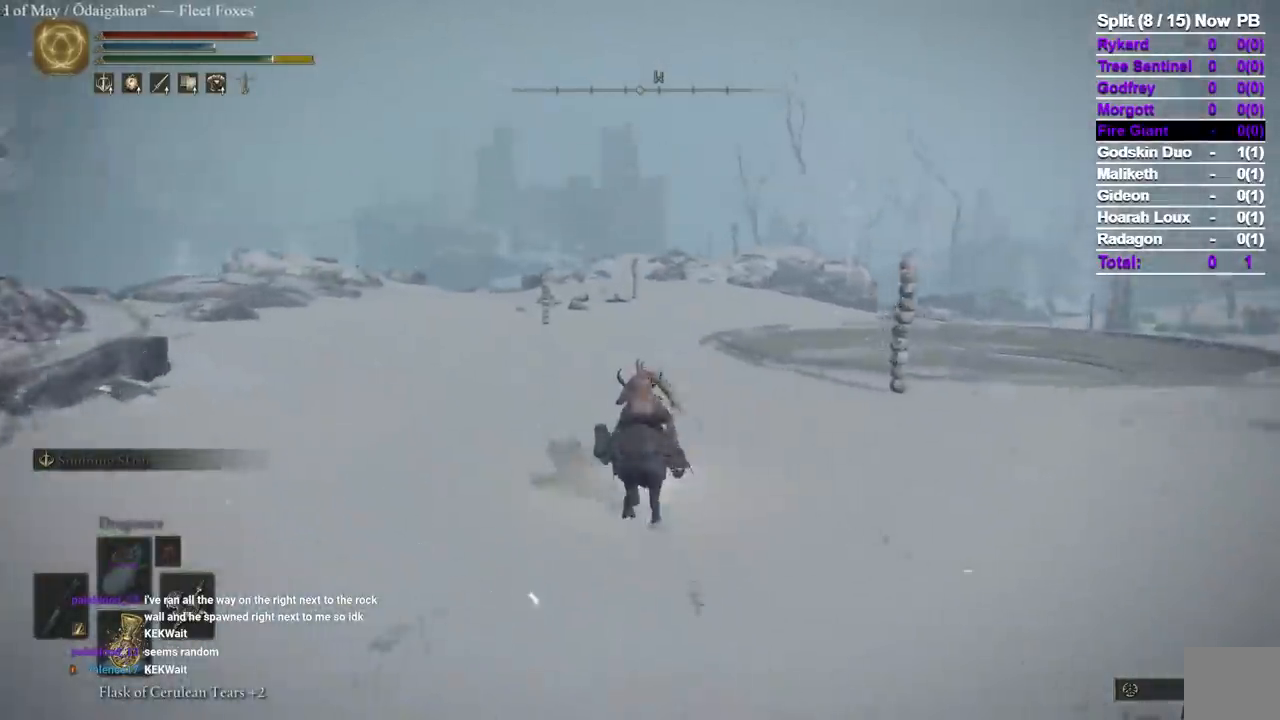
{"dt_ms": 500, "buttons": [], "left_stick": "up", "right_stick": "center", "events": []}
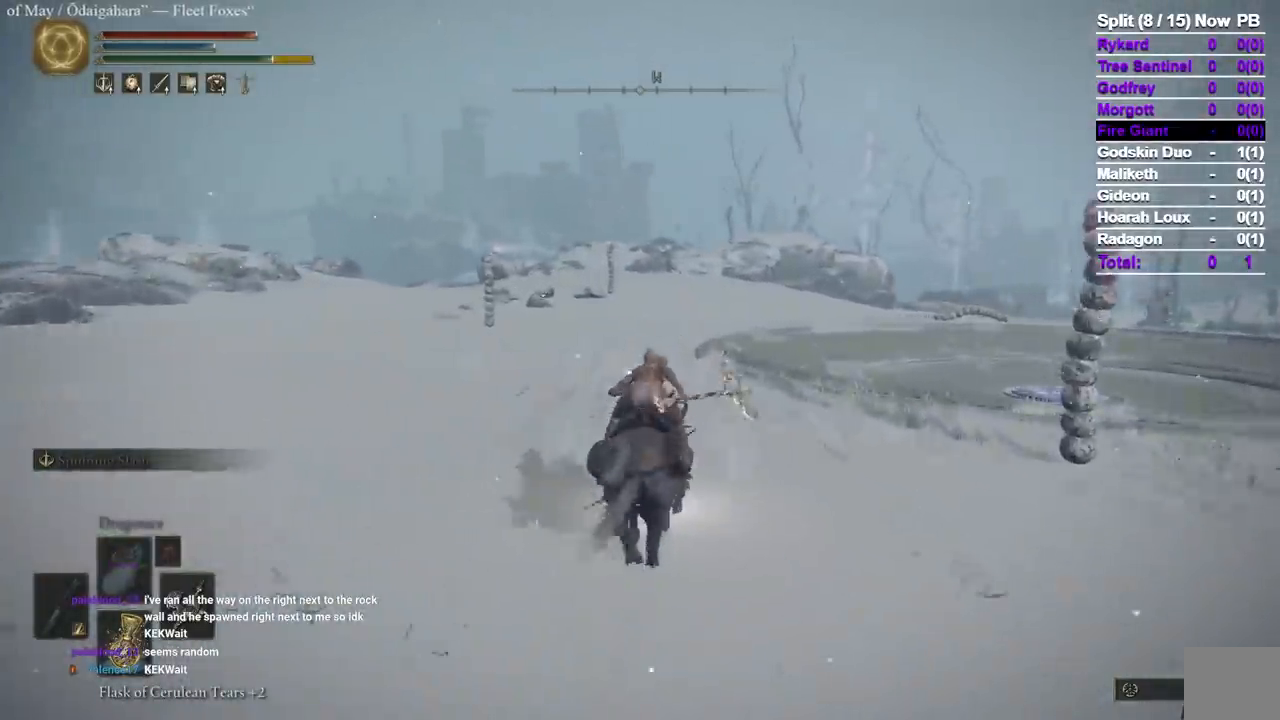
{"dt_ms": 1000, "buttons": [], "left_stick": "up", "right_stick": "center", "events": []}
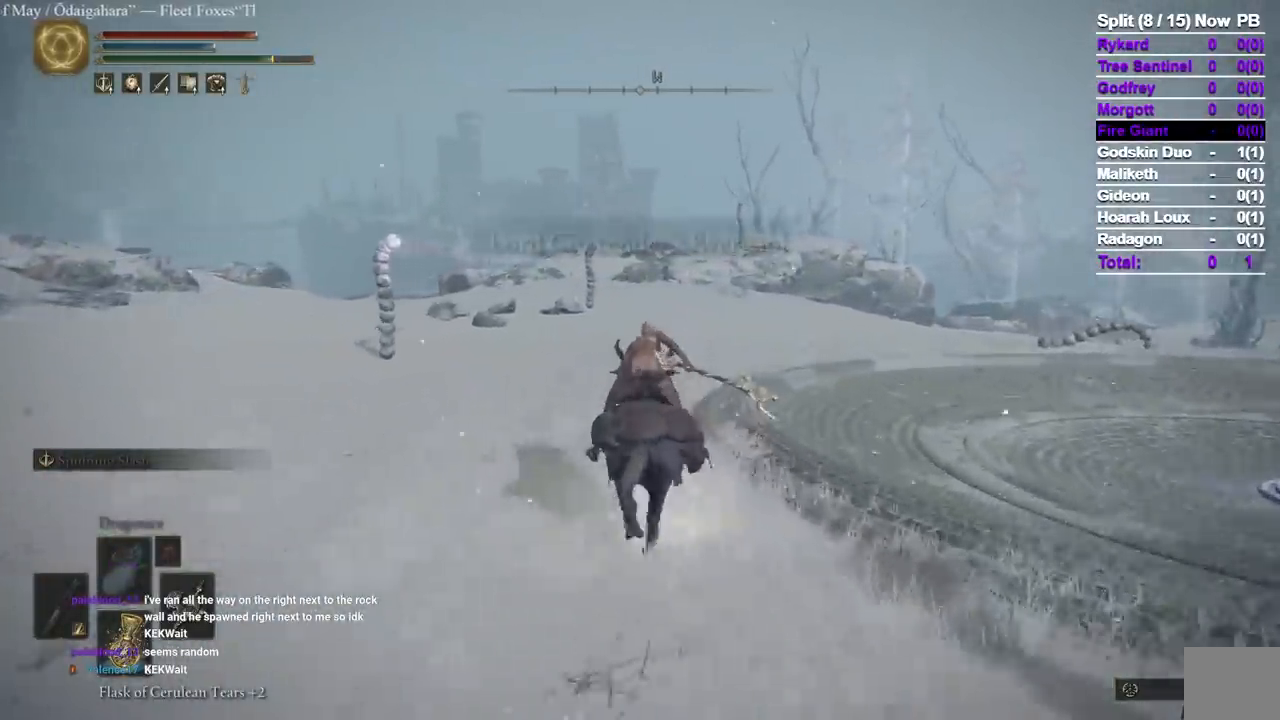
{"dt_ms": 1000, "buttons": [], "left_stick": "up", "right_stick": "center"}
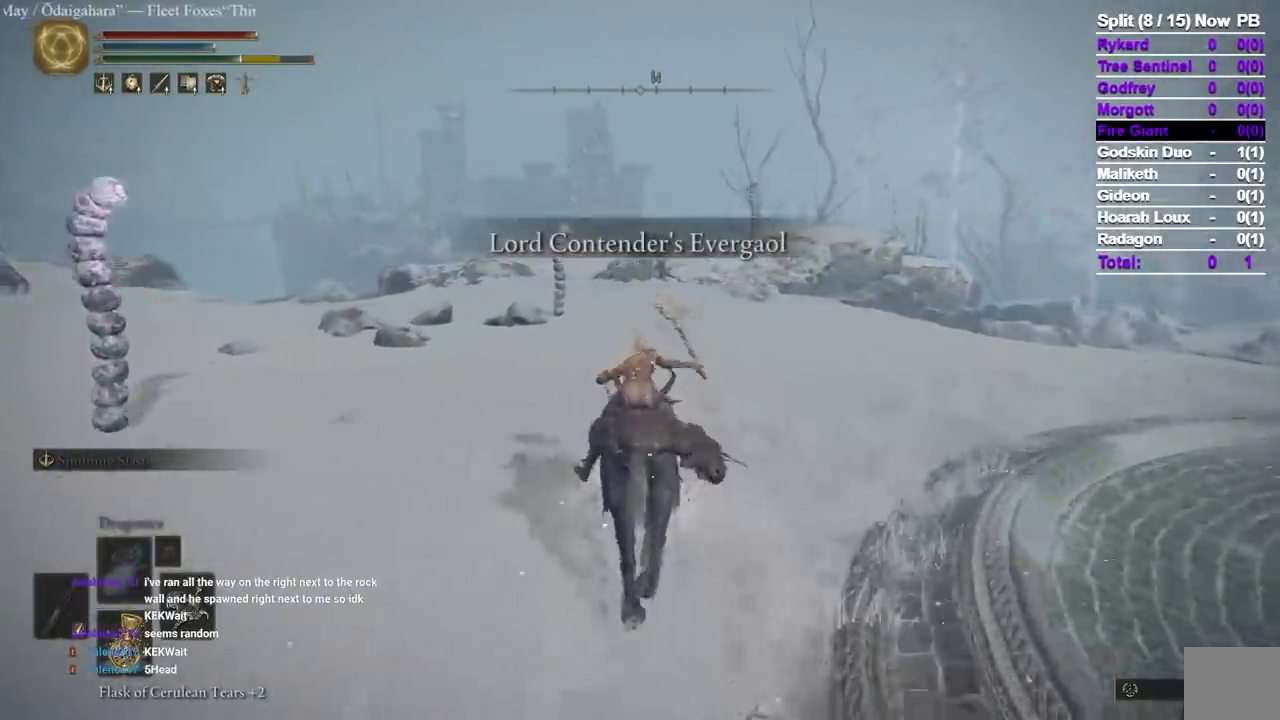
{"dt_ms": 1000, "buttons": [], "left_stick": "up", "right_stick": "center"}
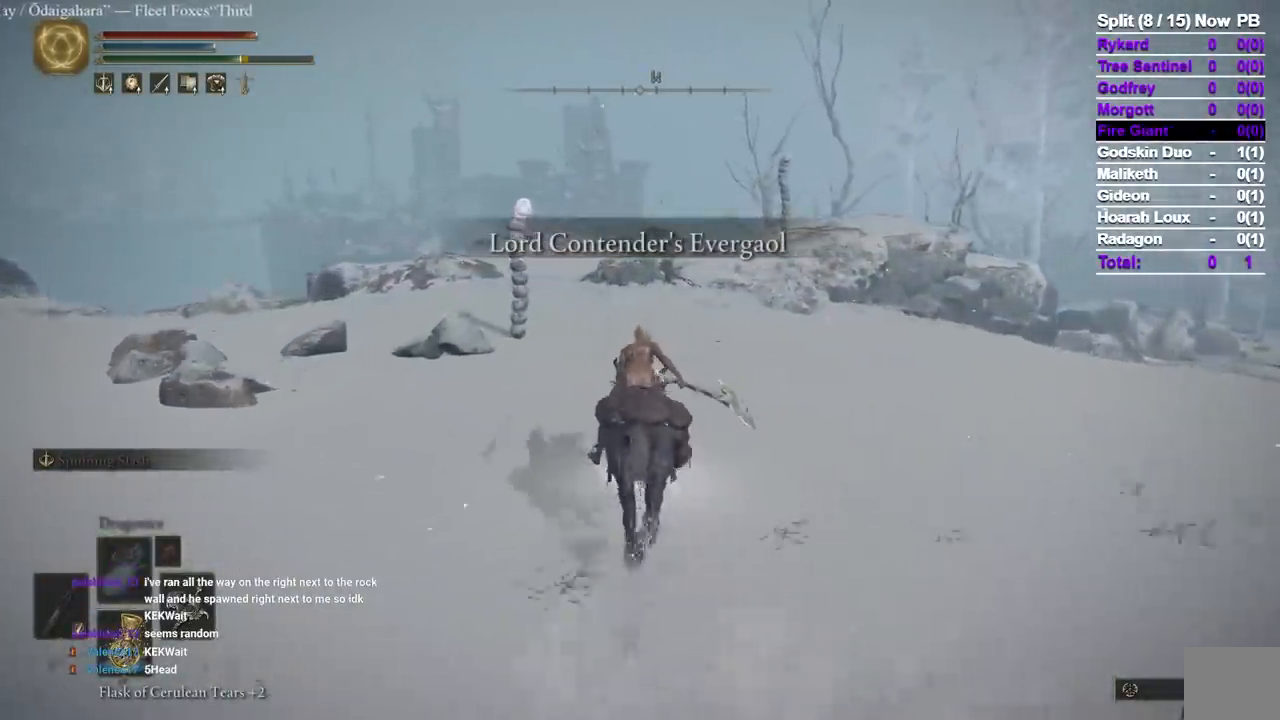
{"dt_ms": 500, "buttons": [], "left_stick": "up", "right_stick": "center", "events": []}
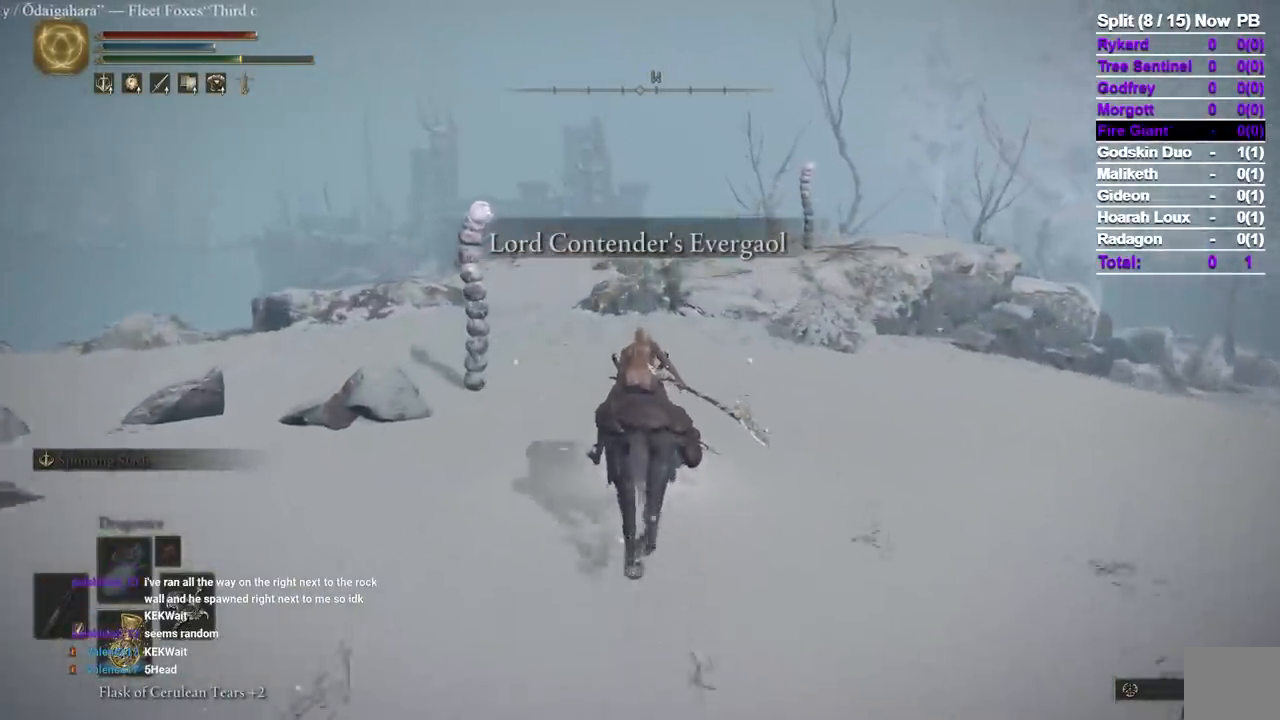
{"dt_ms": 500, "buttons": [], "left_stick": "up", "right_stick": "center", "events": []}
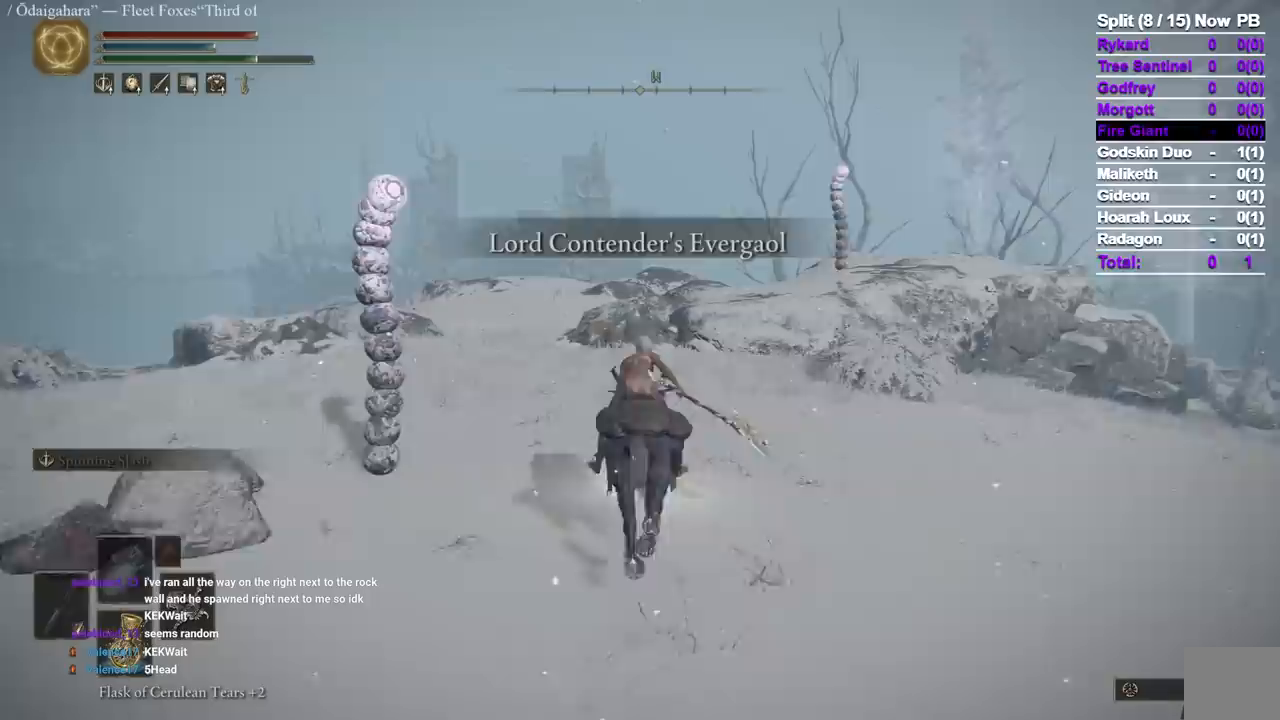
{"dt_ms": 500, "buttons": [], "left_stick": "up", "right_stick": "center", "events": []}
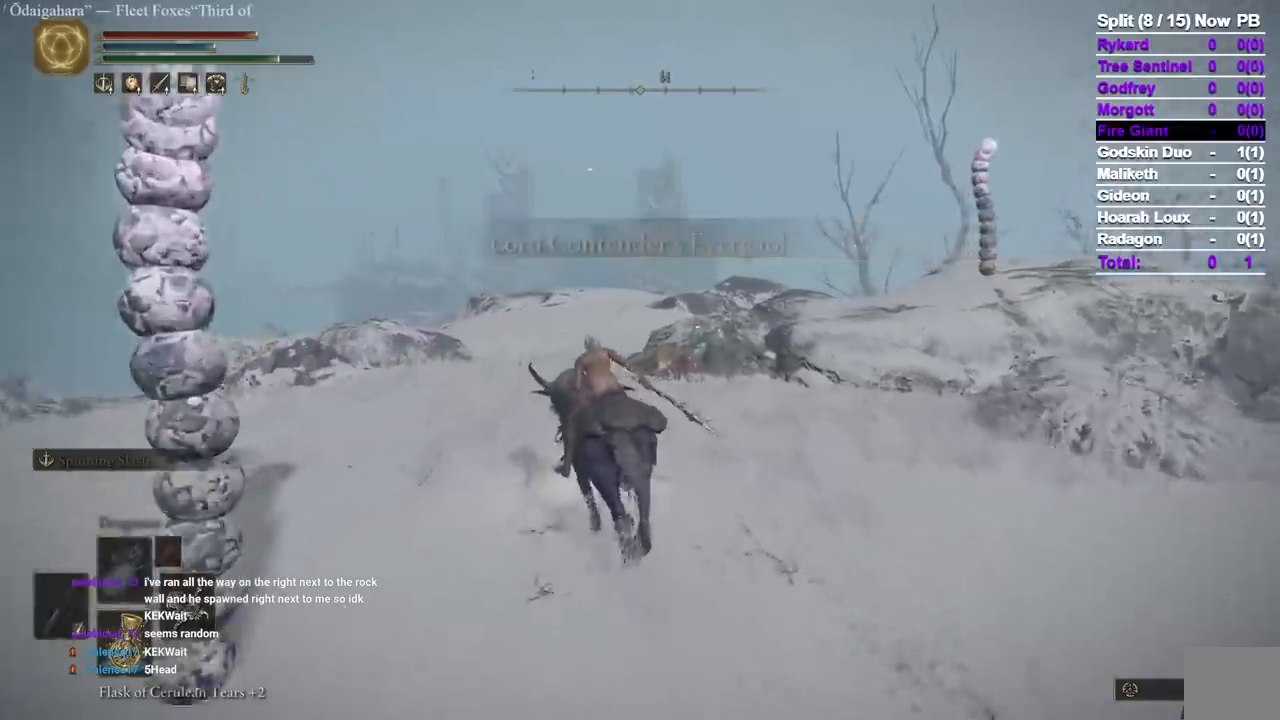
{"dt_ms": 500, "buttons": [], "left_stick": "up", "right_stick": "center", "events": []}